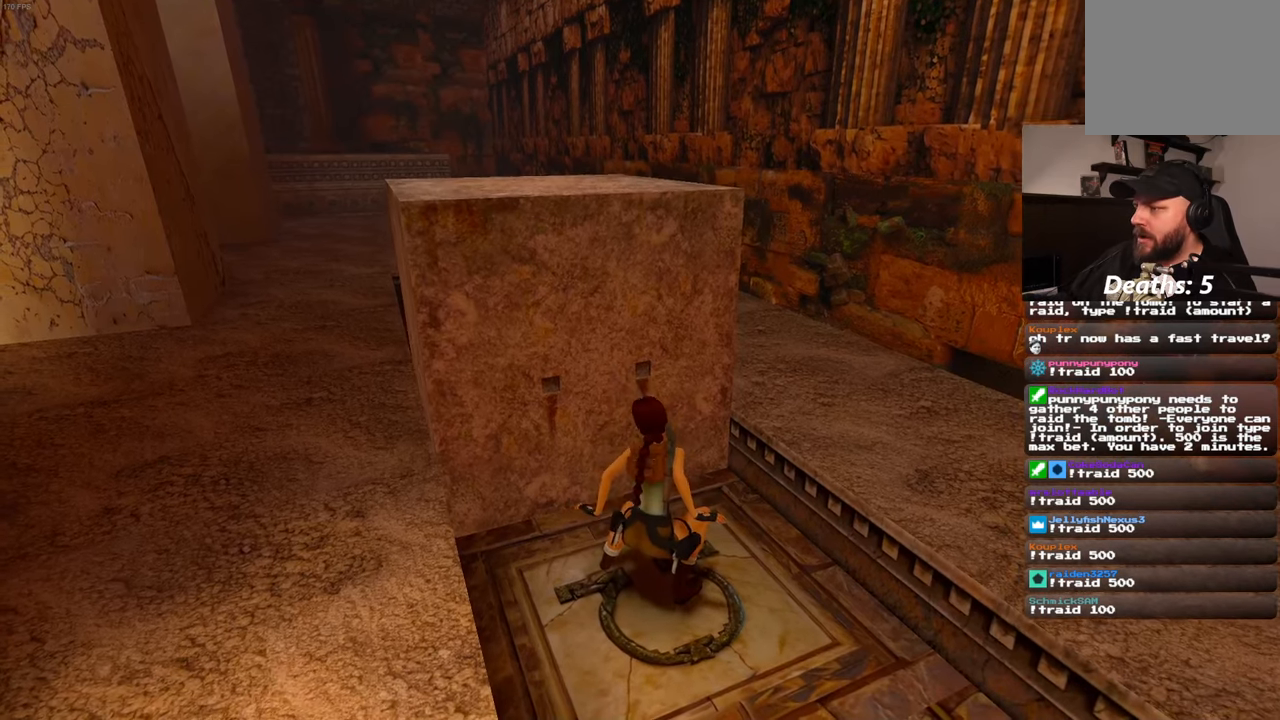
Gameplay with a controller (PlayStation layout); each line is a JSON object with the inputs held at the frame after it (dt_ms = milliseconds from this image to that frame). "events" lists button and stick changes between this image and that frame as [ms after this image, input, new state], when the widget could be followed in between. Not read: DPAD_LEFT L3 R3.
{"dt_ms": 500, "buttons": [], "left_stick": "center", "right_stick": "center", "events": []}
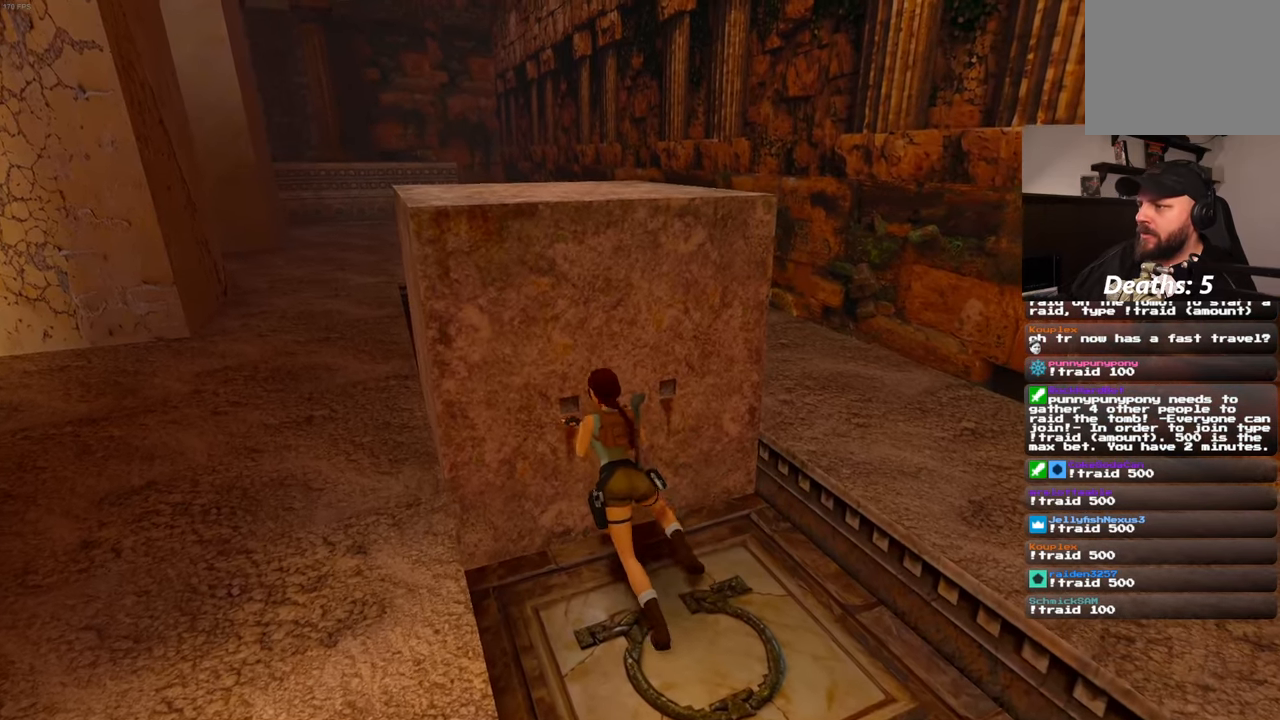
{"dt_ms": 500, "buttons": [], "left_stick": "center", "right_stick": "center", "events": []}
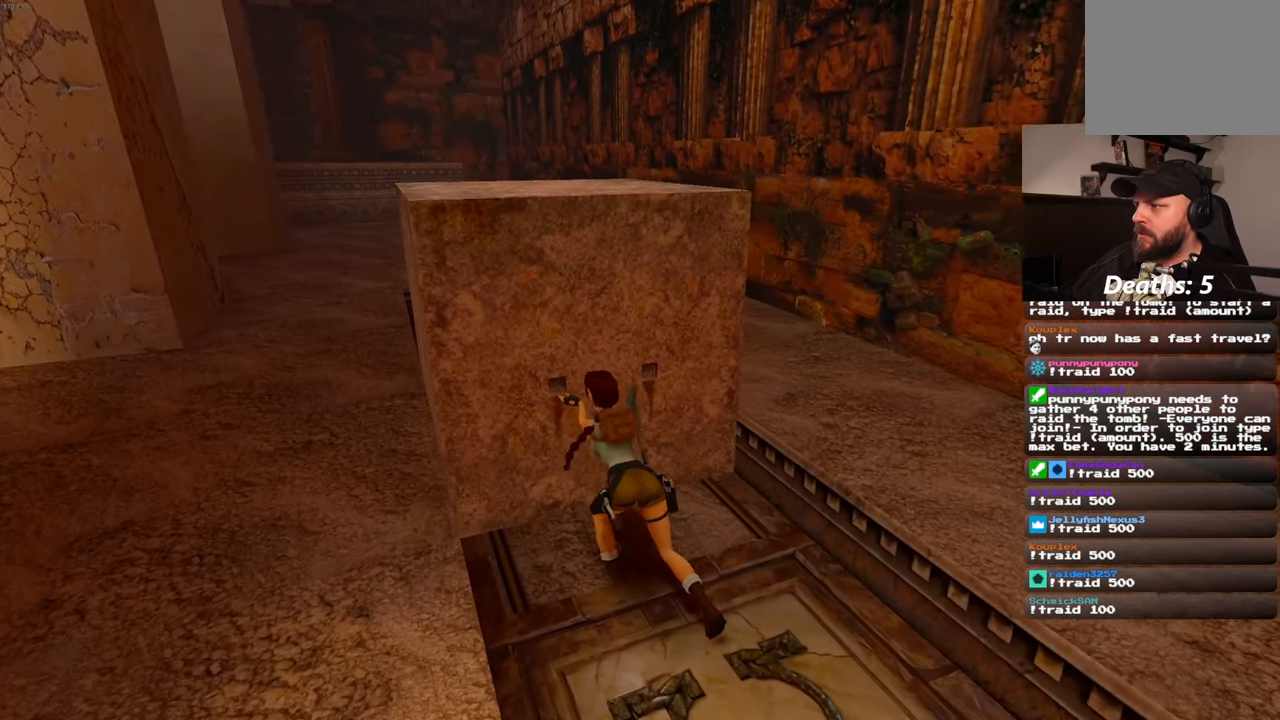
{"dt_ms": 500, "buttons": [], "left_stick": "center", "right_stick": "center", "events": []}
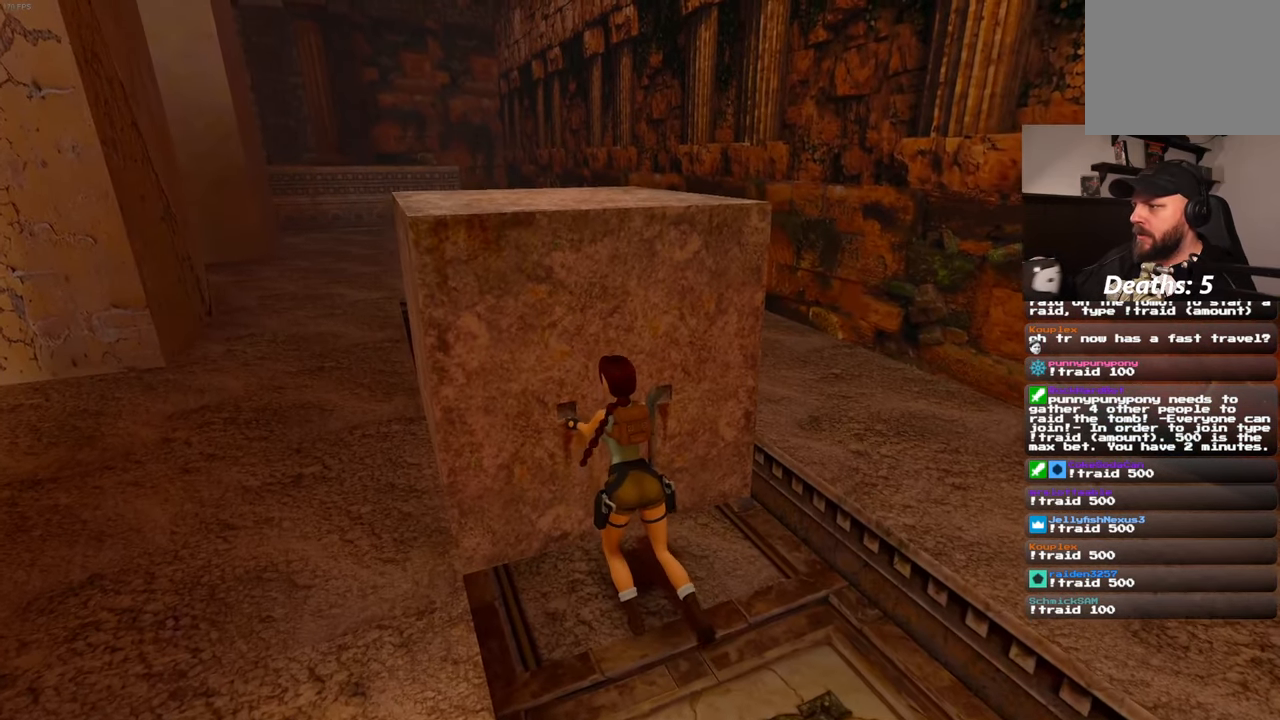
{"dt_ms": 1000, "buttons": [], "left_stick": "center", "right_stick": "center", "events": [[50, "R2", "down"], [100, "R2", "up"], [334, "R2", "down"], [534, "R2", "up"]]}
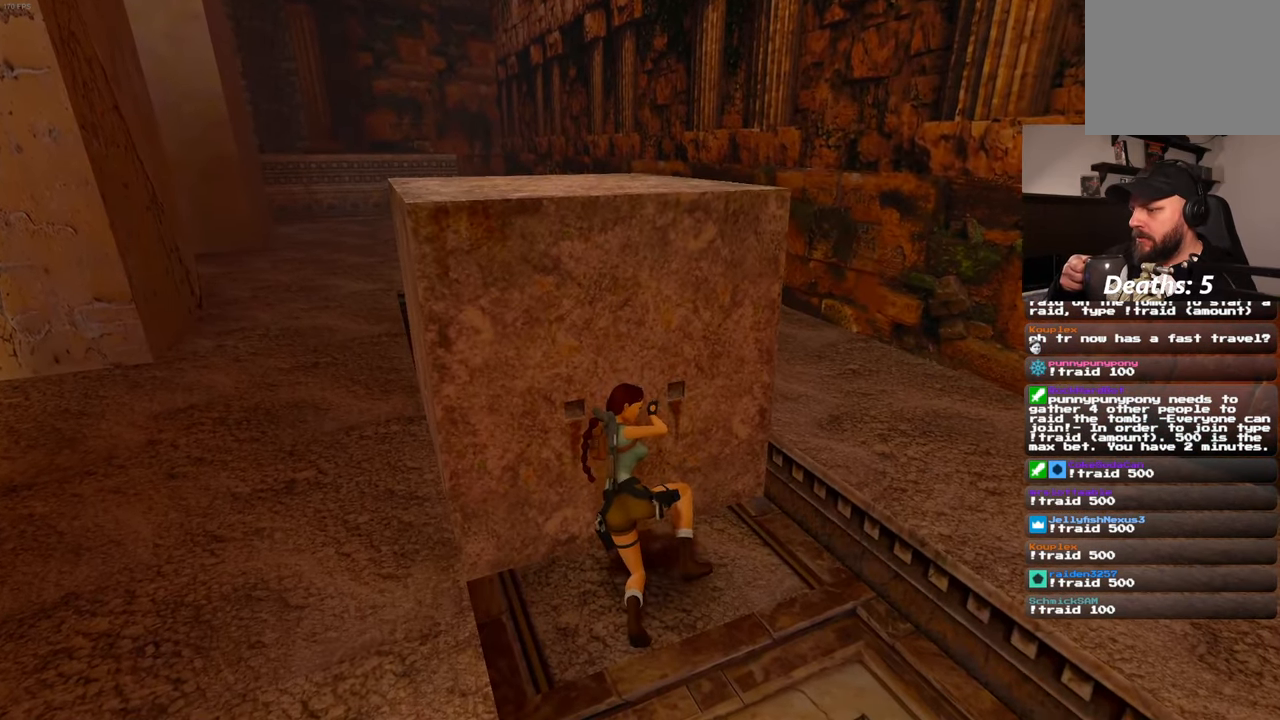
{"dt_ms": 500, "buttons": [], "left_stick": "center", "right_stick": "center"}
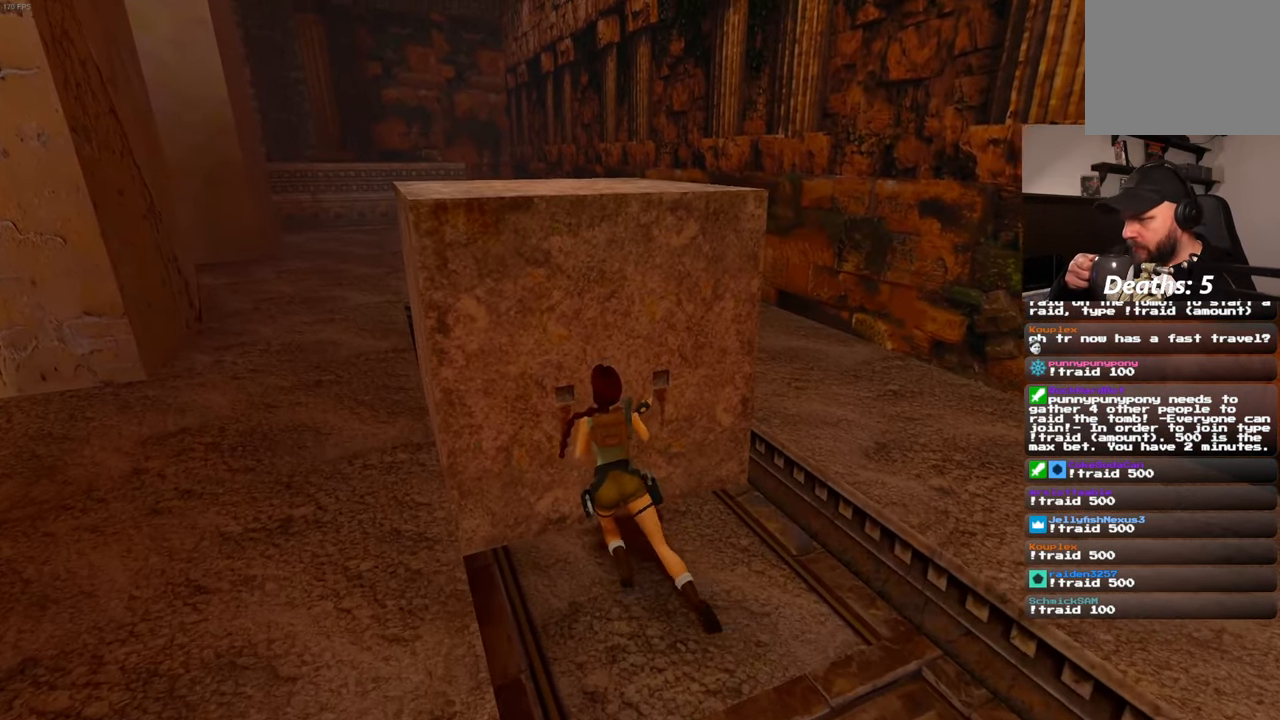
{"dt_ms": 500, "buttons": [], "left_stick": "center", "right_stick": "center", "events": [[100, "R2", "down"], [150, "R2", "up"]]}
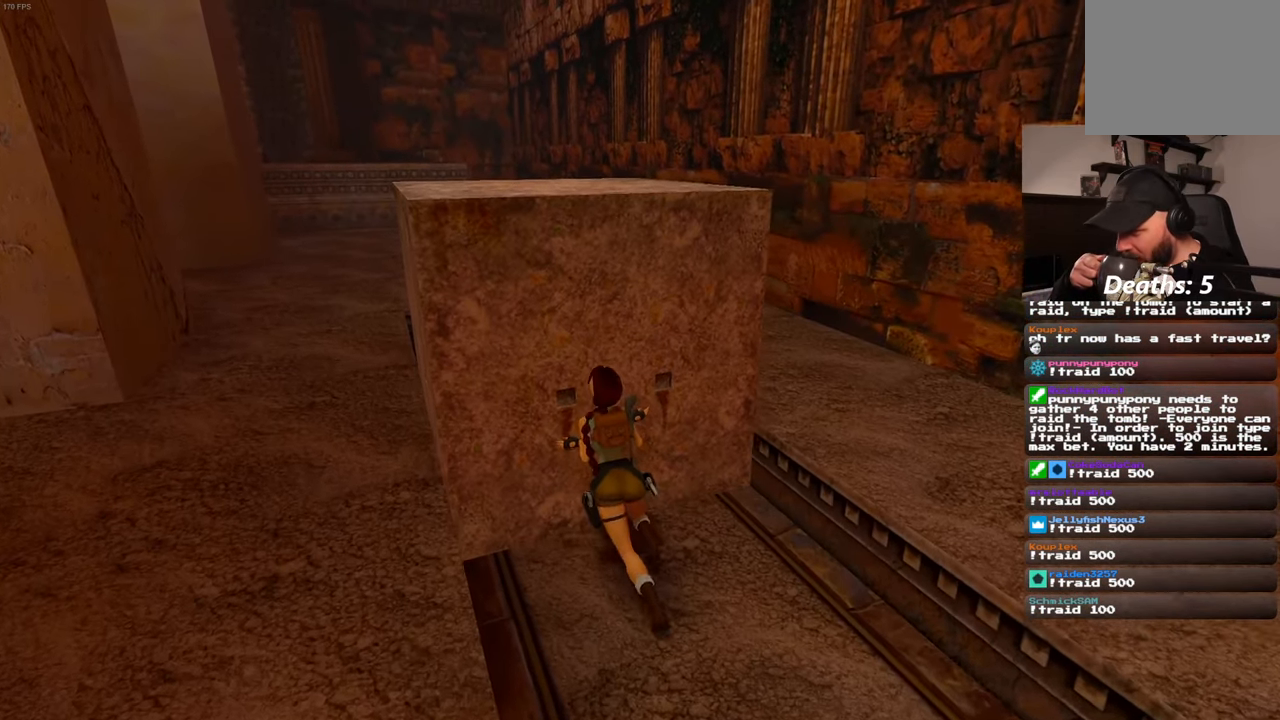
{"dt_ms": 500, "buttons": [], "left_stick": "center", "right_stick": "center", "events": []}
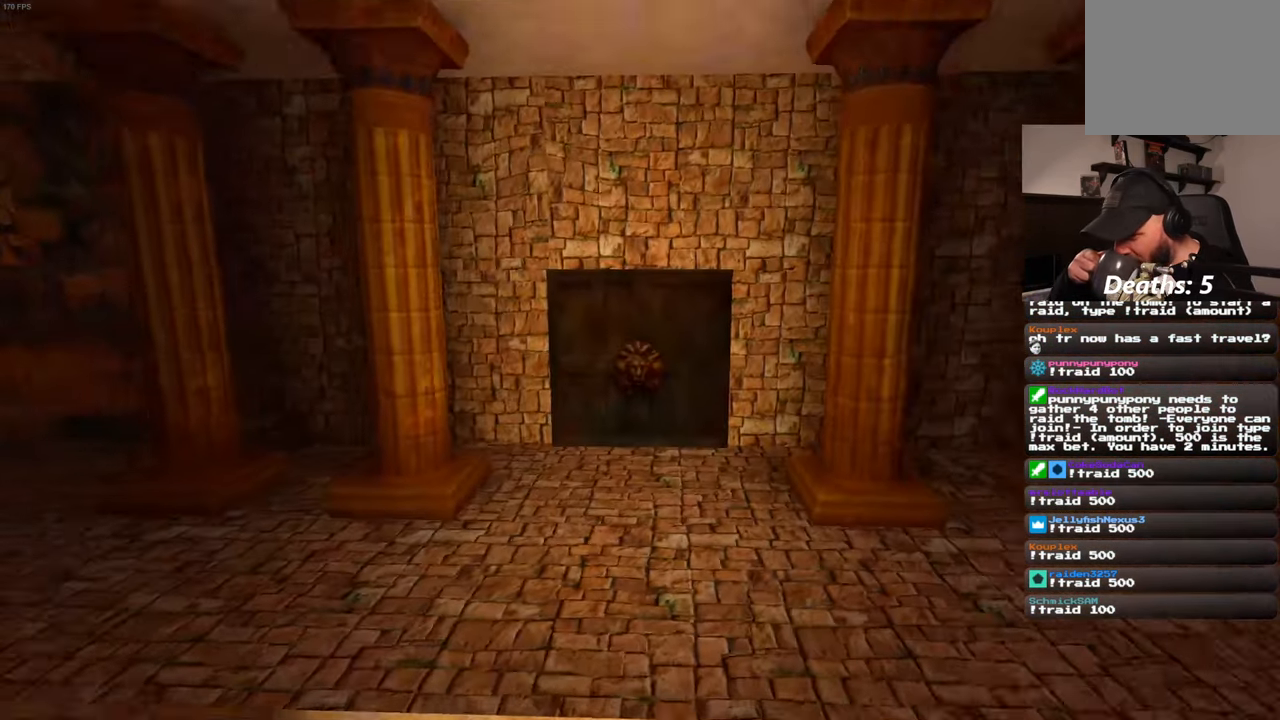
{"dt_ms": 500, "buttons": [], "left_stick": "center", "right_stick": "center", "events": []}
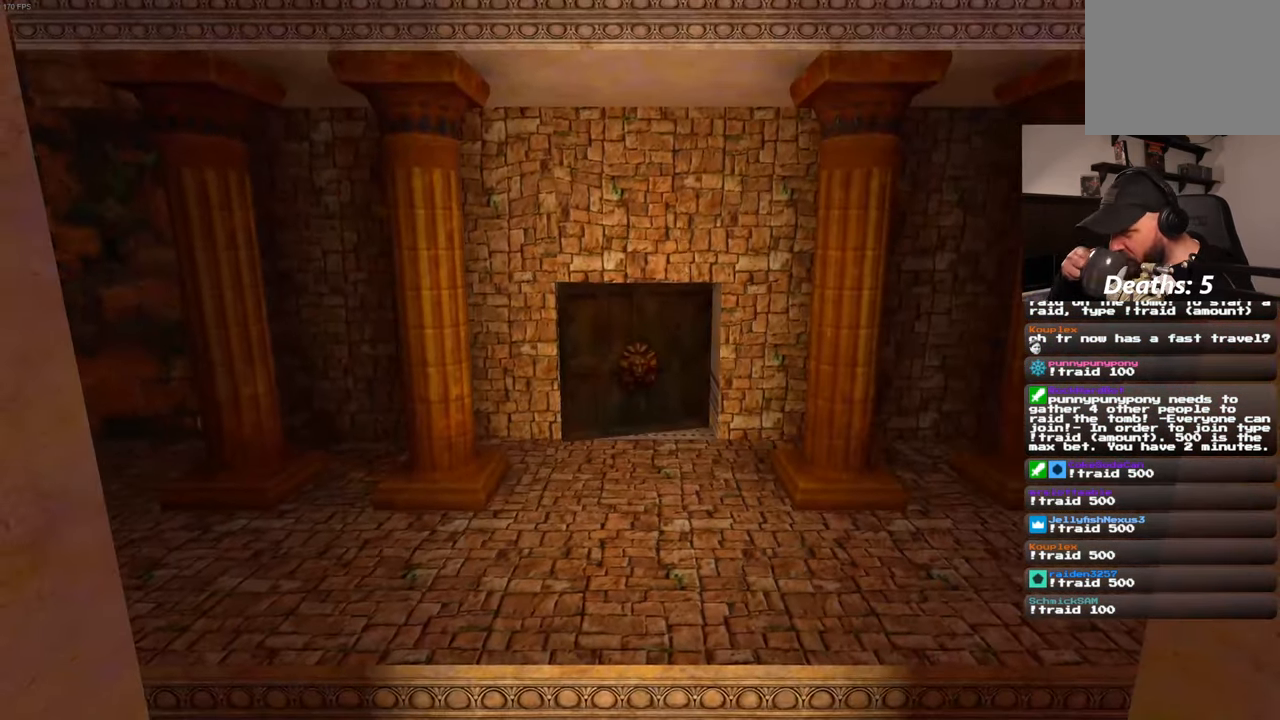
{"dt_ms": 500, "buttons": [], "left_stick": "center", "right_stick": "center", "events": [[316, "R2", "down"], [366, "R2", "up"]]}
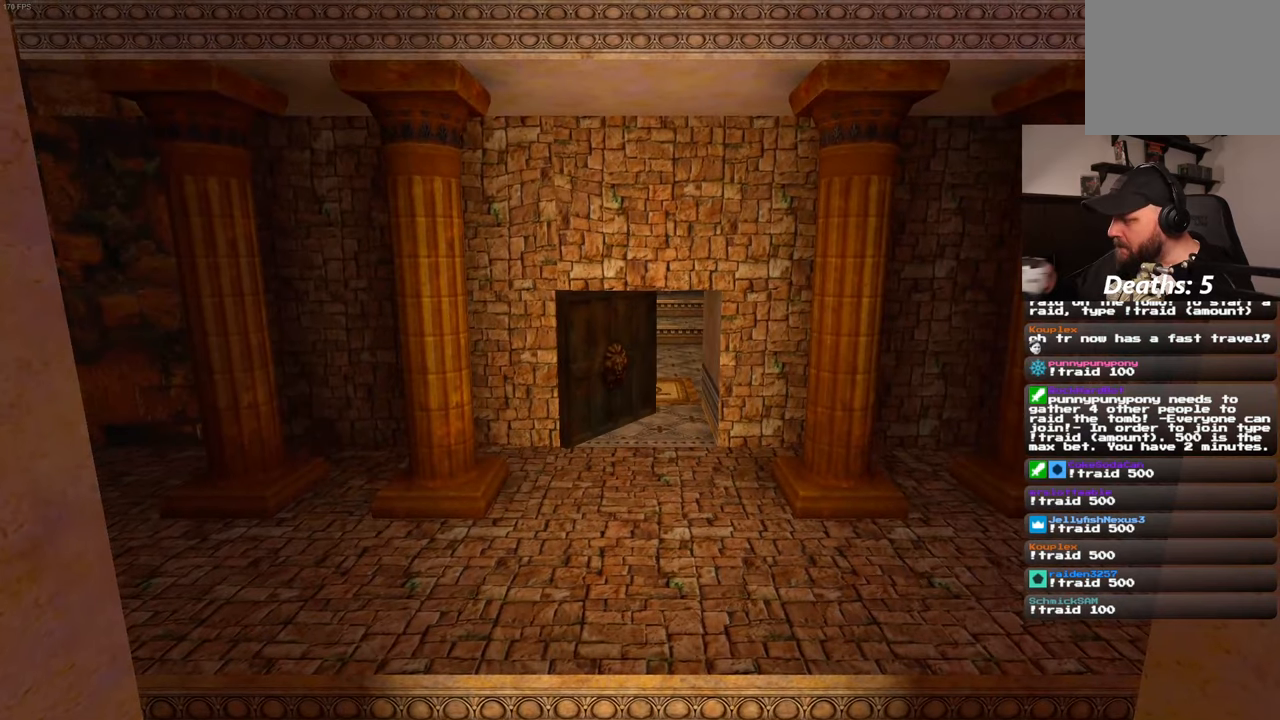
{"dt_ms": 500, "buttons": [], "left_stick": "center", "right_stick": "center", "events": []}
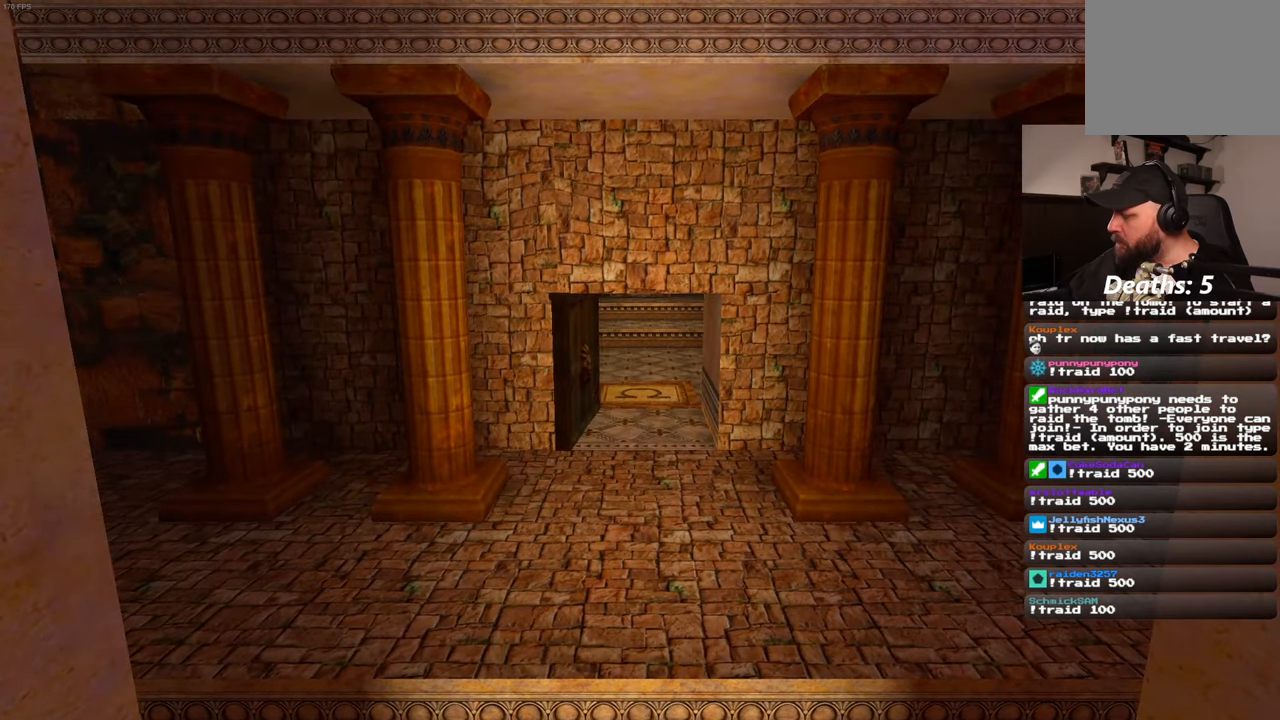
{"dt_ms": 500, "buttons": [], "left_stick": "left", "right_stick": "center", "events": [[216, "left_stick", "left"]]}
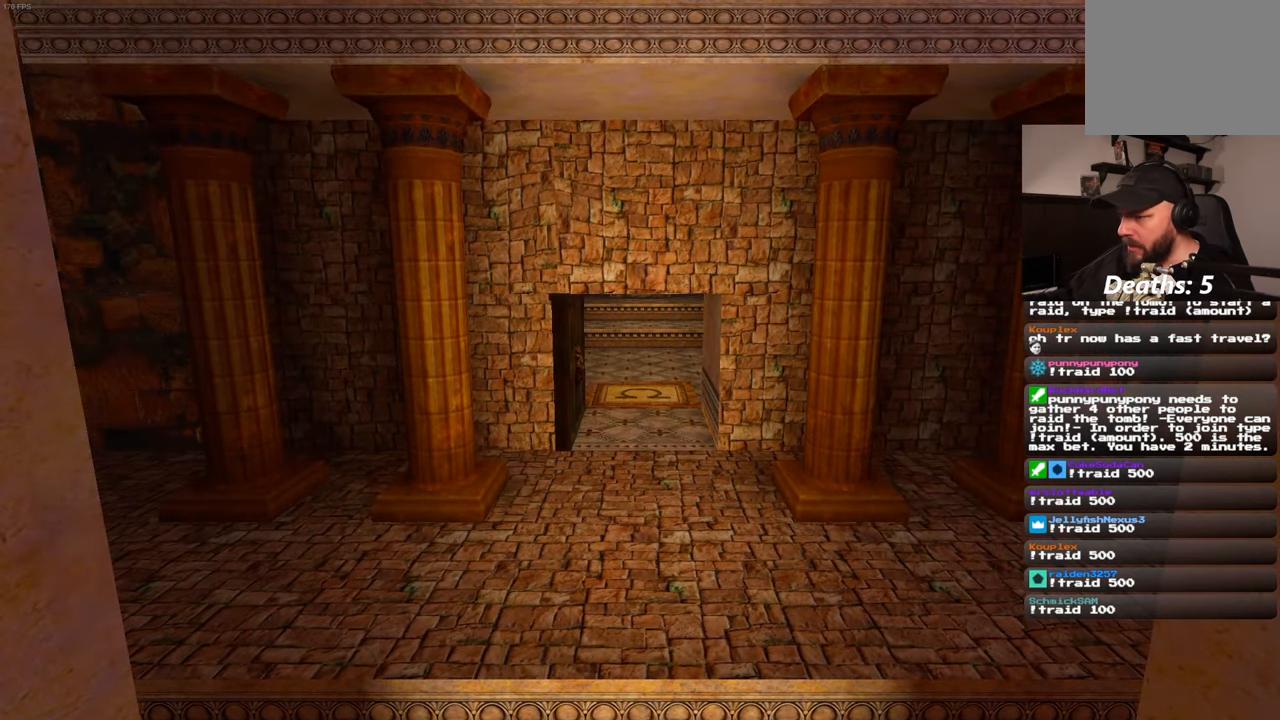
{"dt_ms": 500, "buttons": [], "left_stick": "up-left", "right_stick": "center", "events": [[66, "left_stick", "up-left"]]}
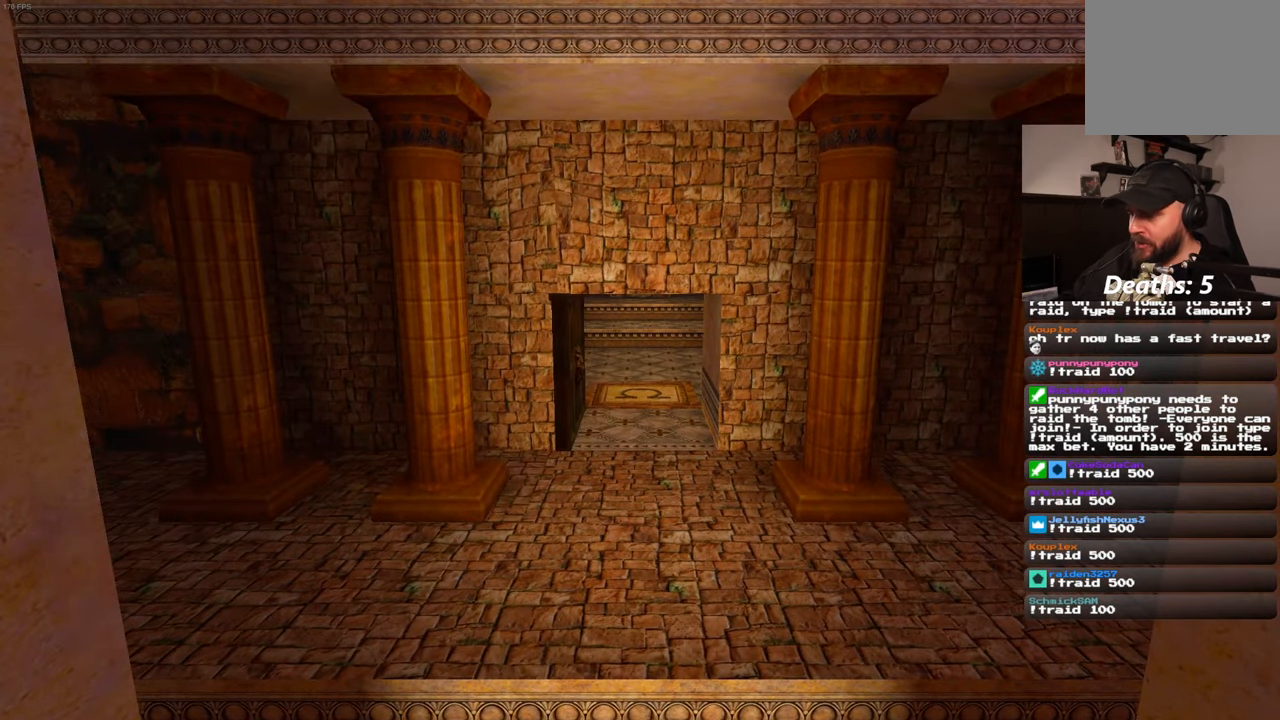
{"dt_ms": 1000, "buttons": [], "left_stick": "down-right", "right_stick": "center", "events": [[16, "left_stick", "up"], [600, "left_stick", "center"], [866, "left_stick", "right"], [983, "left_stick", "down-right"]]}
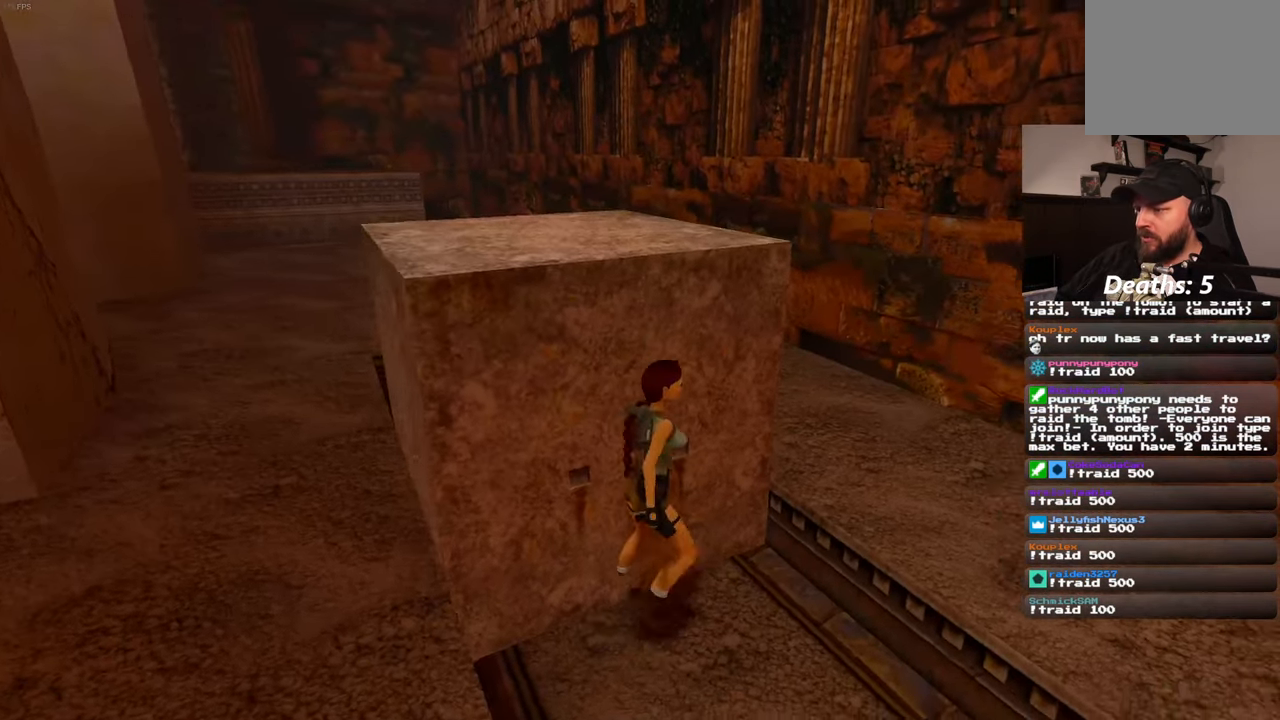
{"dt_ms": 1000, "buttons": ["SQUARE"], "left_stick": "up", "right_stick": "center", "events": [[16, "right_stick", "right"], [133, "right_stick", "center"], [183, "left_stick", "up-right"], [183, "right_stick", "left"], [500, "right_stick", "center"], [550, "left_stick", "up"], [733, "right_stick", "left"], [883, "right_stick", "center"], [983, "SQUARE", "down"]]}
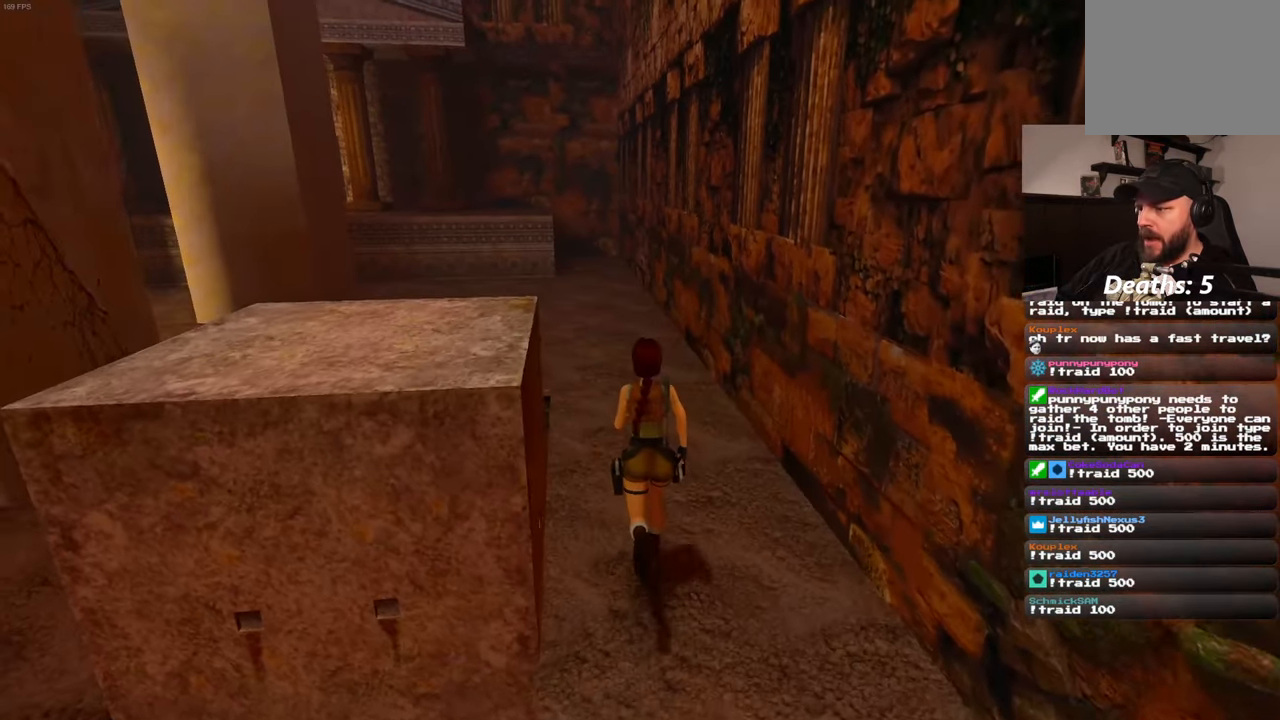
{"dt_ms": 500, "buttons": ["SQUARE"], "left_stick": "up-left", "right_stick": "center", "events": [[266, "left_stick", "up-left"]]}
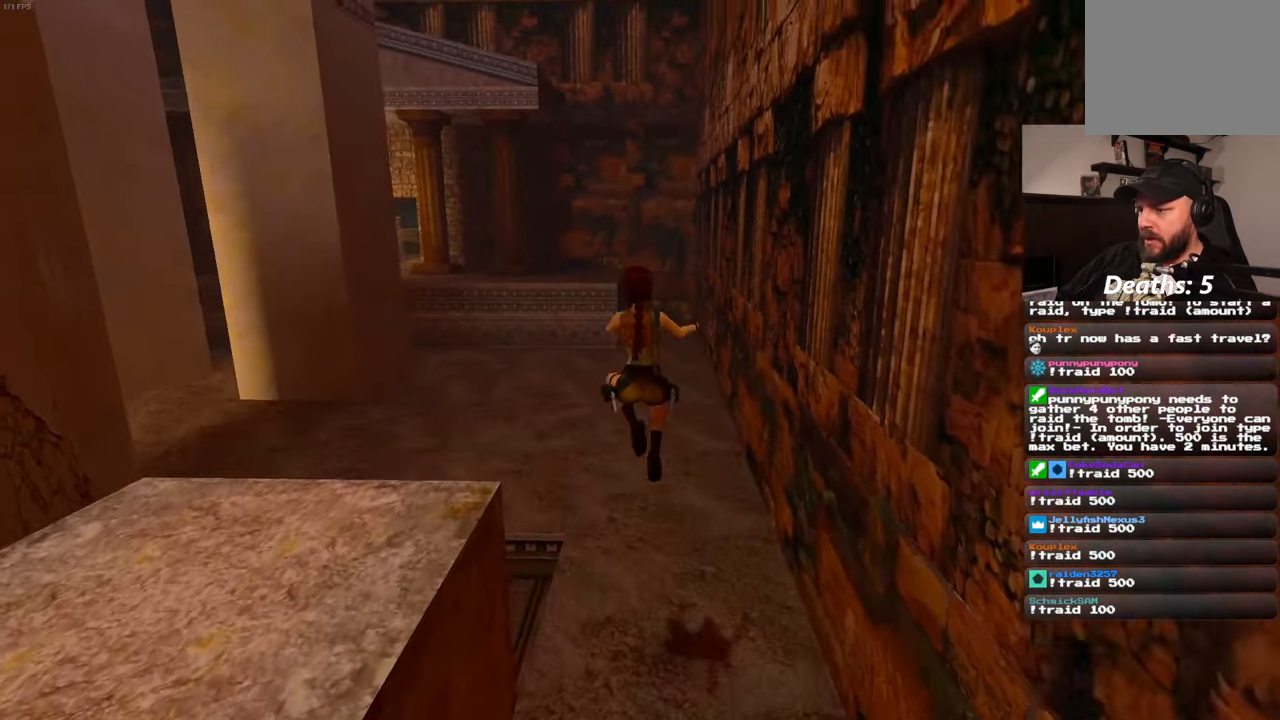
{"dt_ms": 500, "buttons": [], "left_stick": "up", "right_stick": "center"}
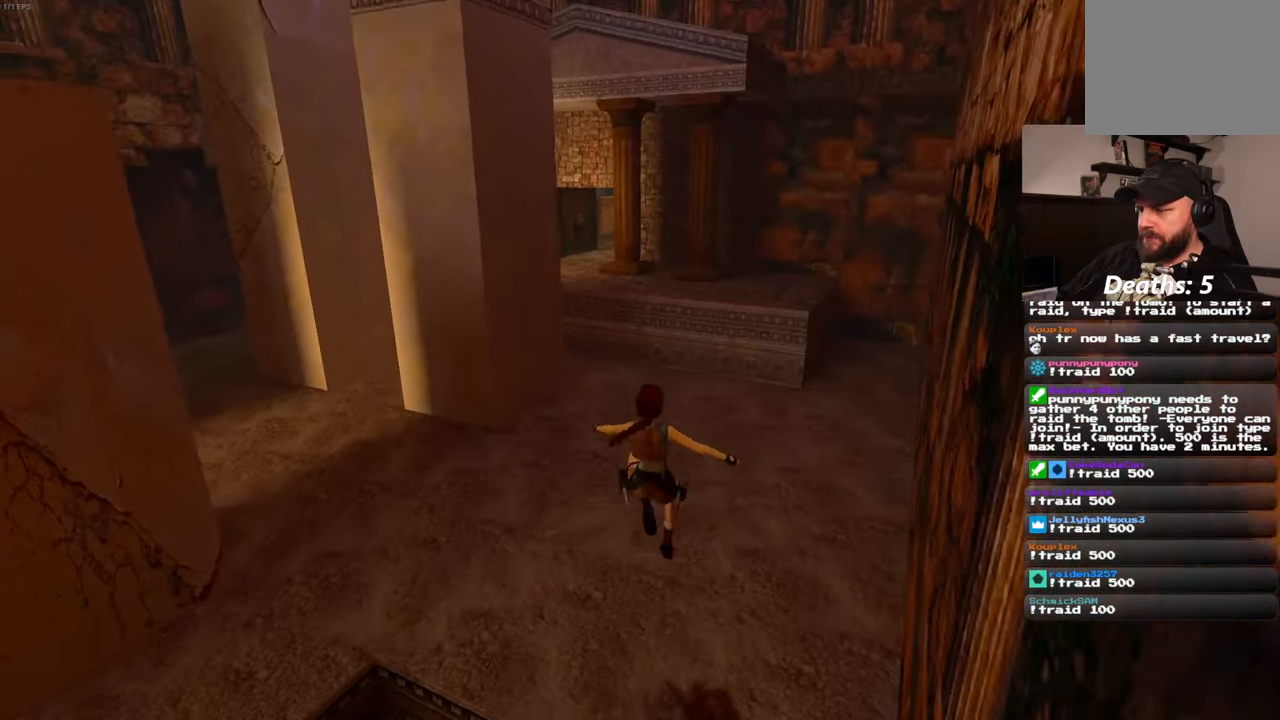
{"dt_ms": 500, "buttons": [], "left_stick": "up", "right_stick": "center", "events": []}
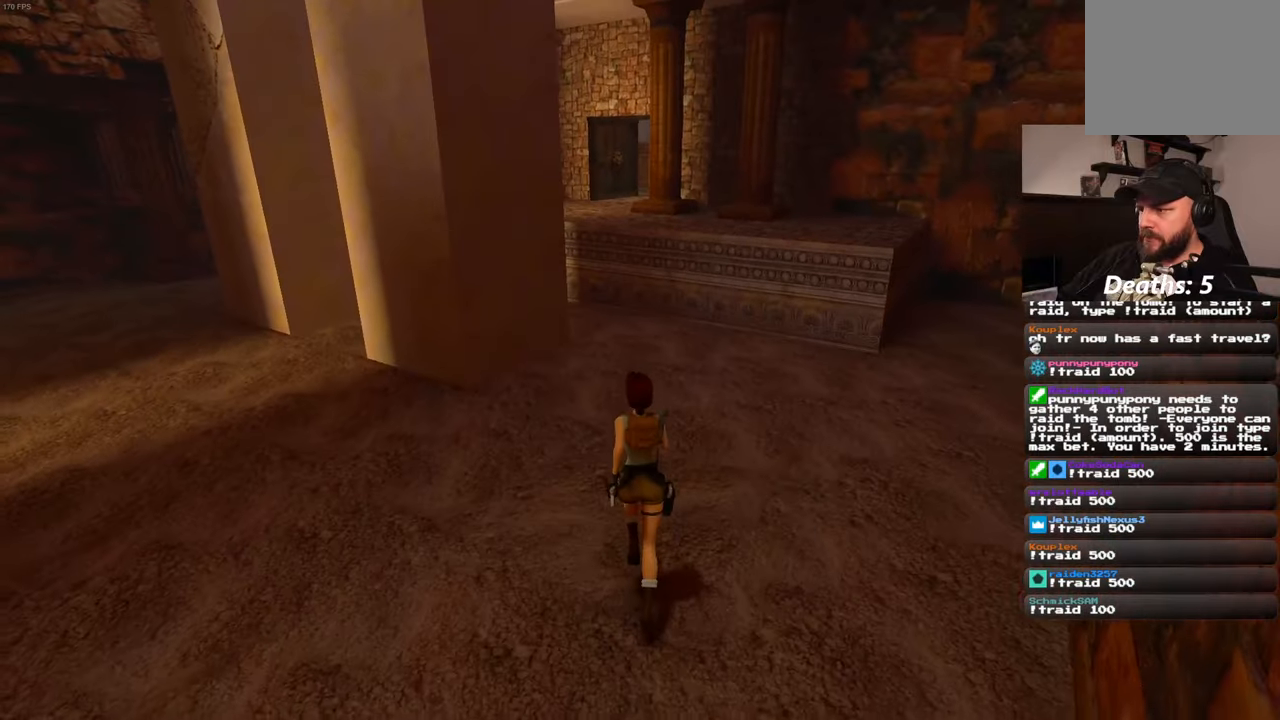
{"dt_ms": 500, "buttons": [], "left_stick": "up", "right_stick": "center", "events": []}
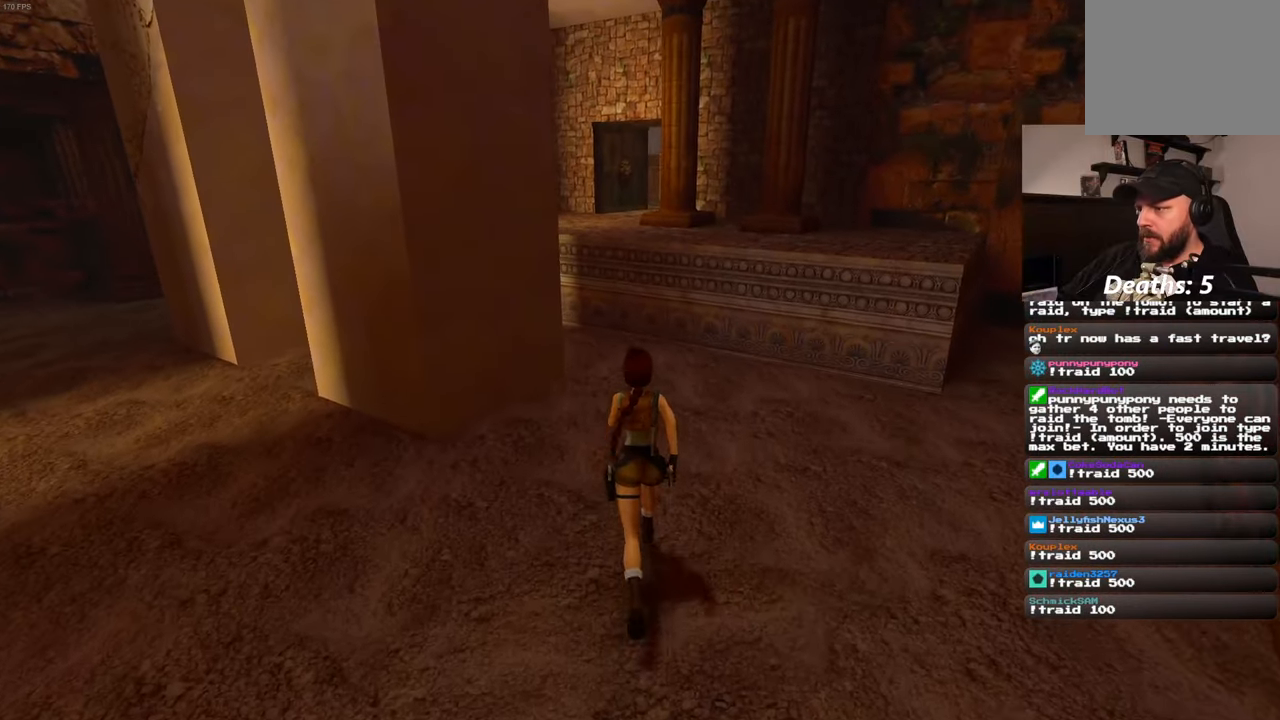
{"dt_ms": 500, "buttons": [], "left_stick": "up", "right_stick": "center", "events": []}
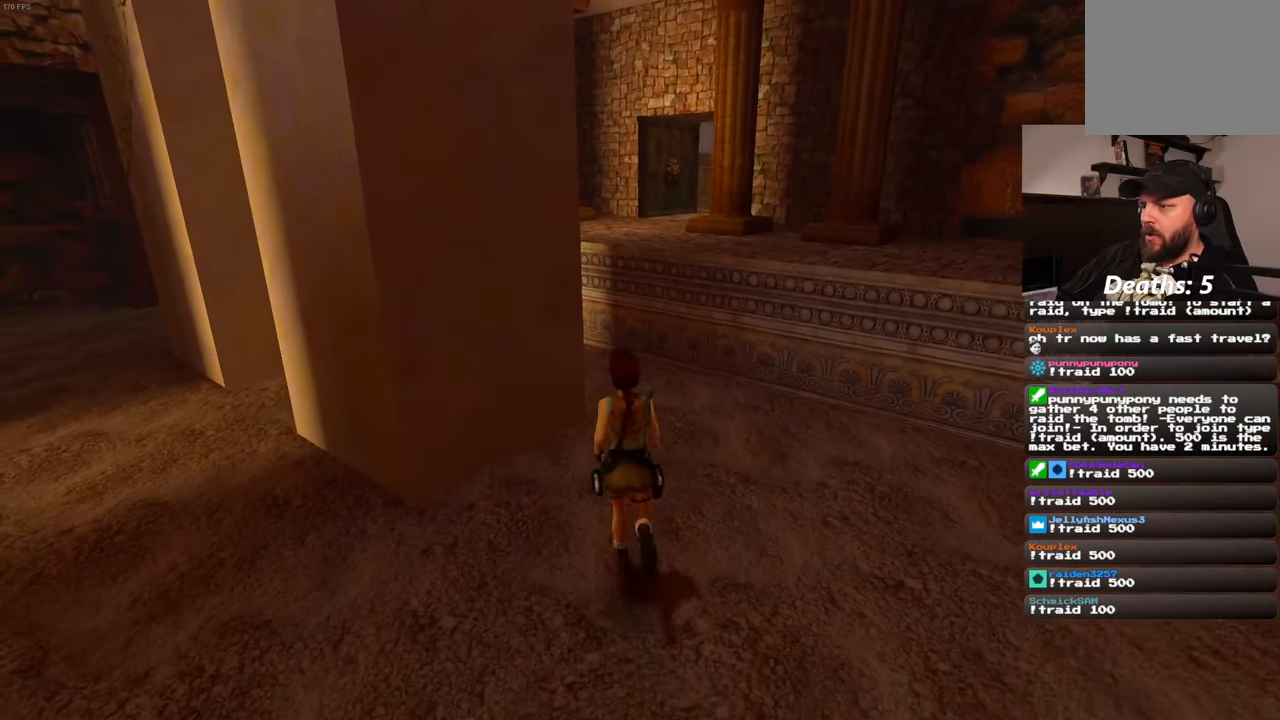
{"dt_ms": 500, "buttons": [], "left_stick": "up", "right_stick": "center", "events": []}
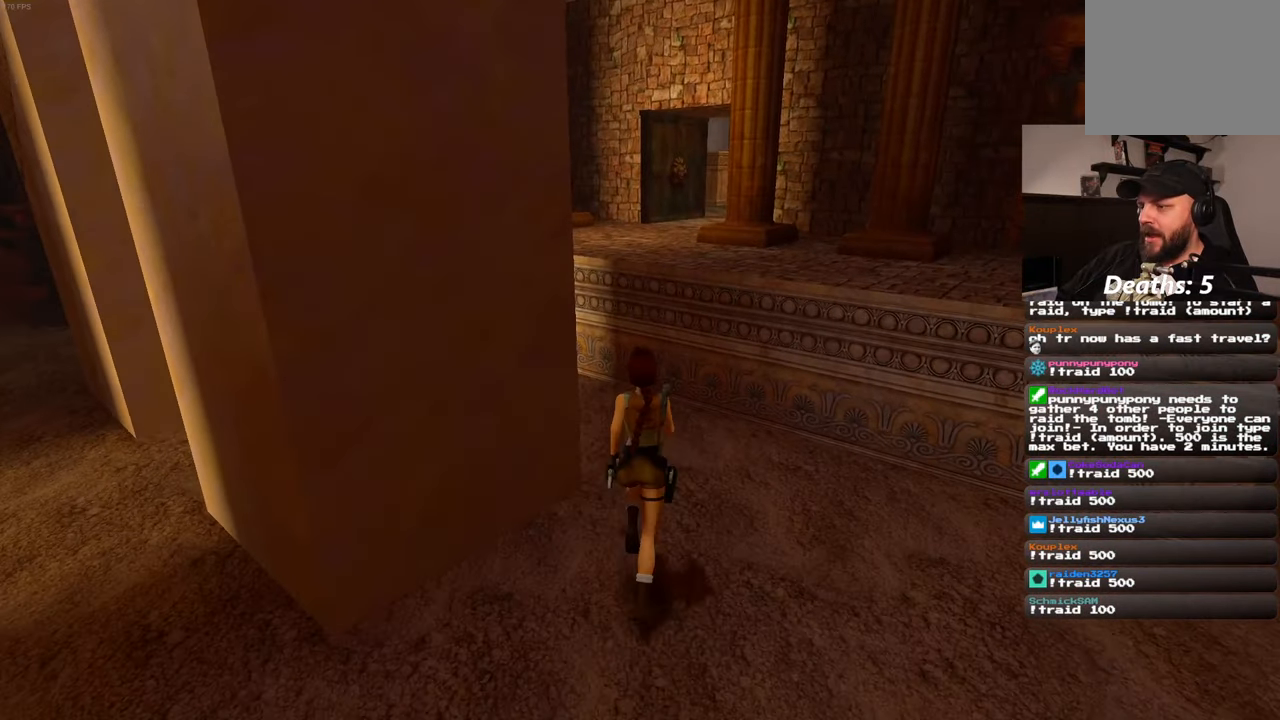
{"dt_ms": 500, "buttons": [], "left_stick": "up", "right_stick": "center", "events": [[50, "SQUARE", "down"], [483, "SQUARE", "up"]]}
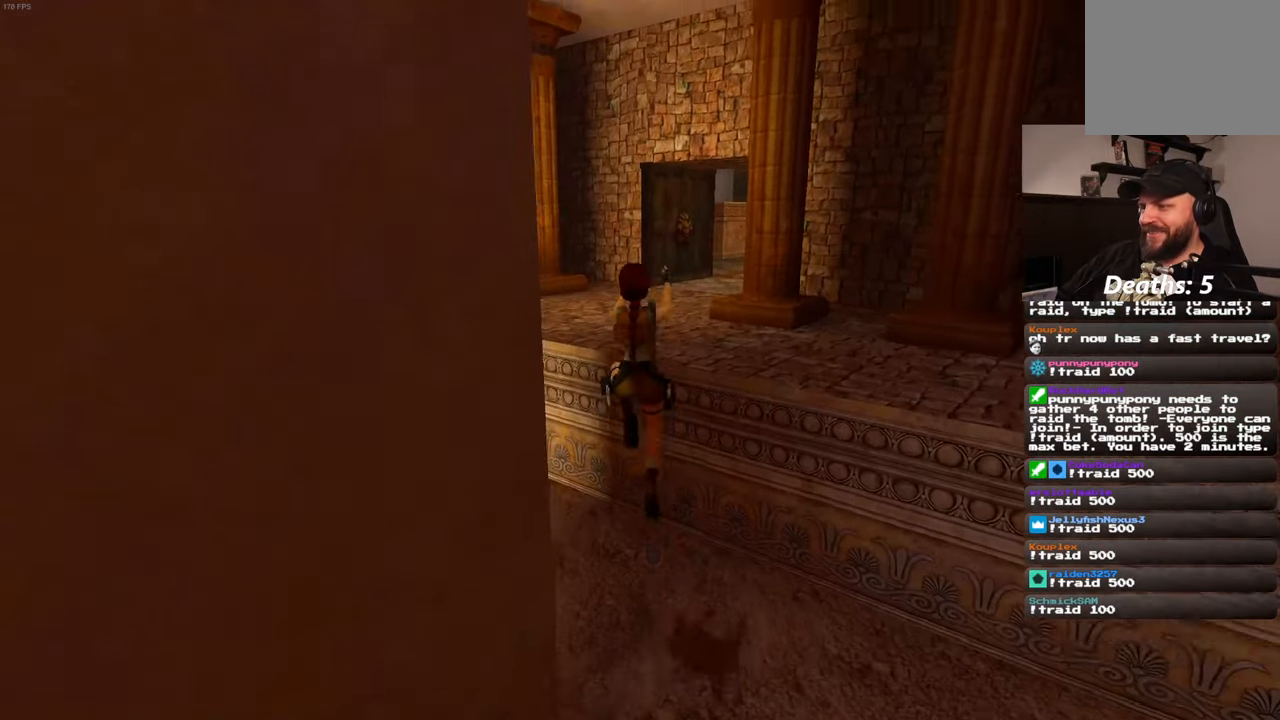
{"dt_ms": 500, "buttons": [], "left_stick": "up", "right_stick": "center", "events": [[350, "right_stick", "up-right"], [483, "right_stick", "center"]]}
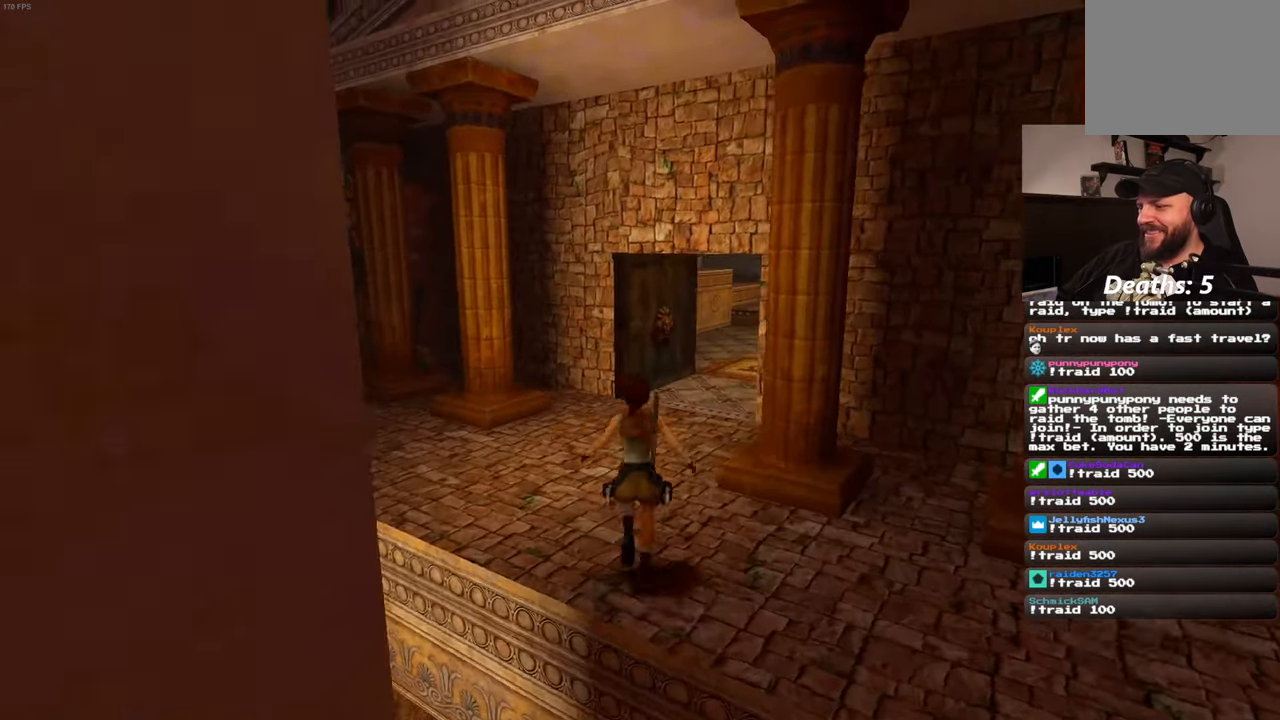
{"dt_ms": 500, "buttons": [], "left_stick": "up", "right_stick": "up-right", "events": [[433, "right_stick", "up-right"]]}
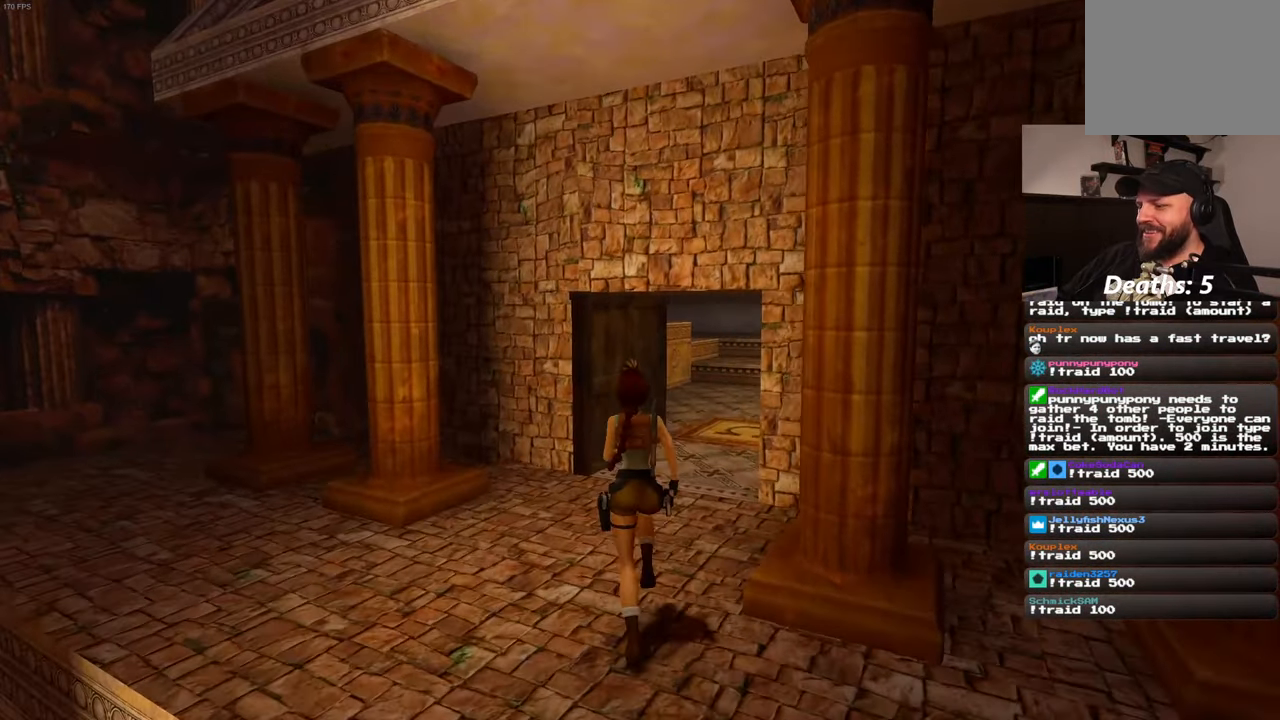
{"dt_ms": 500, "buttons": [], "left_stick": "up", "right_stick": "up-right", "events": [[100, "right_stick", "center"], [417, "right_stick", "up-right"]]}
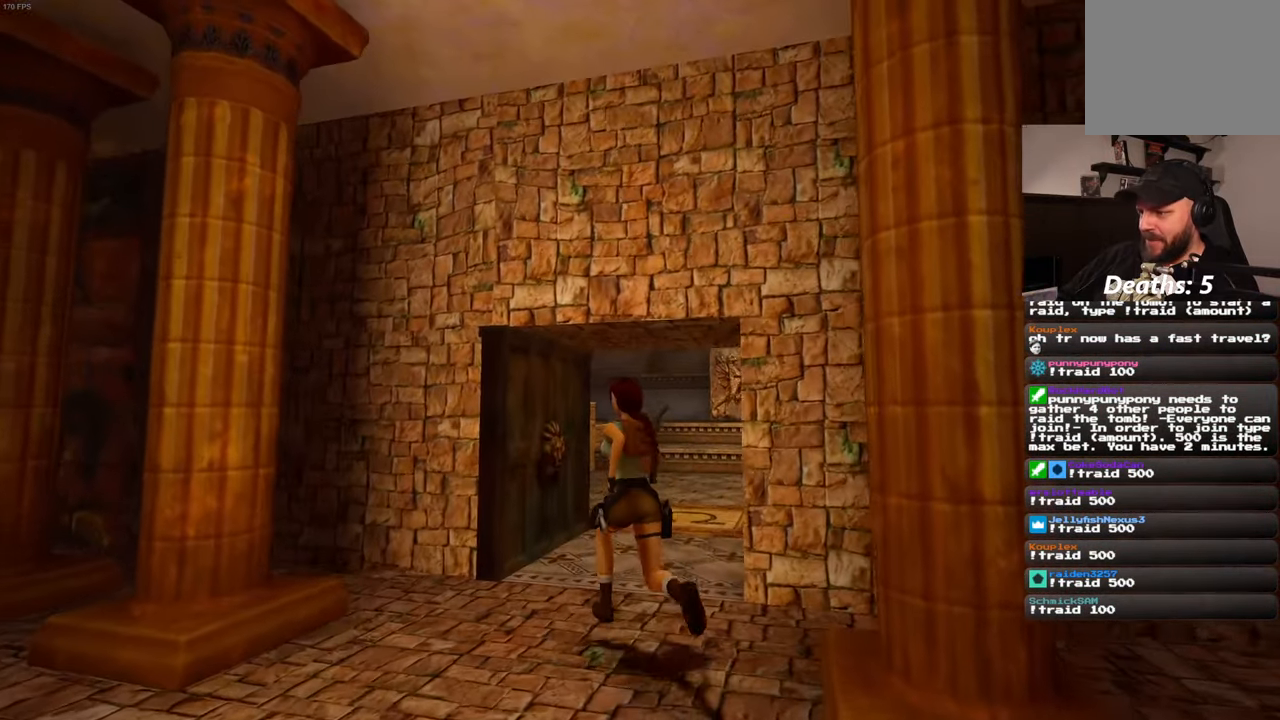
{"dt_ms": 500, "buttons": [], "left_stick": "up", "right_stick": "down-right", "events": [[50, "right_stick", "center"], [417, "right_stick", "down-right"]]}
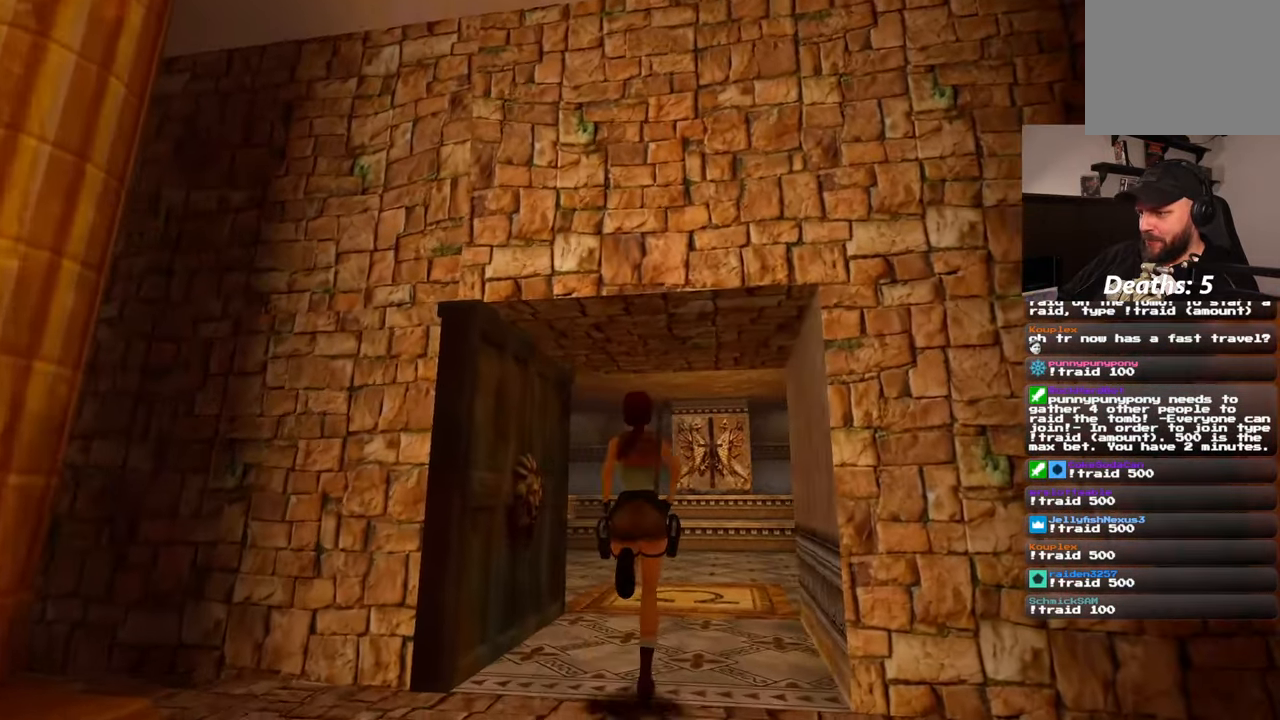
{"dt_ms": 500, "buttons": ["L2"], "left_stick": "up-left", "right_stick": "right", "events": [[100, "right_stick", "center"], [200, "L2", "down"], [467, "right_stick", "right"], [483, "left_stick", "up-left"]]}
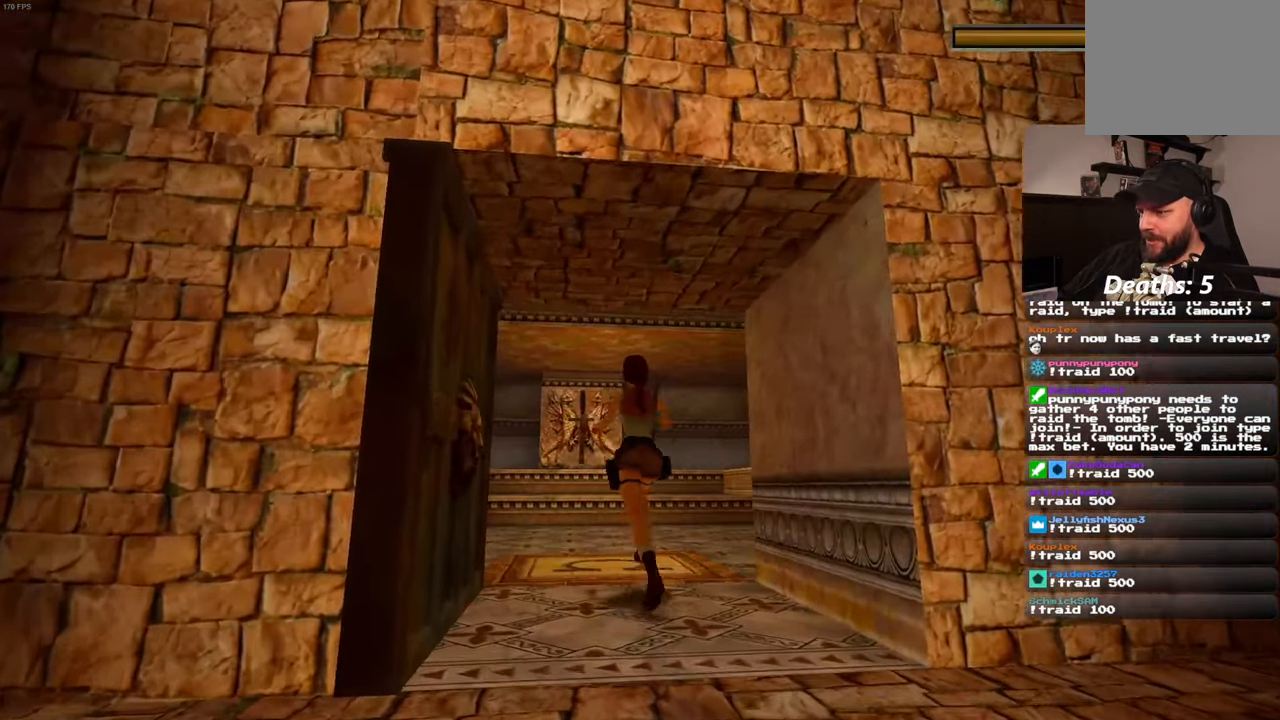
{"dt_ms": 500, "buttons": ["L2"], "left_stick": "left", "right_stick": "right", "events": [[234, "left_stick", "left"]]}
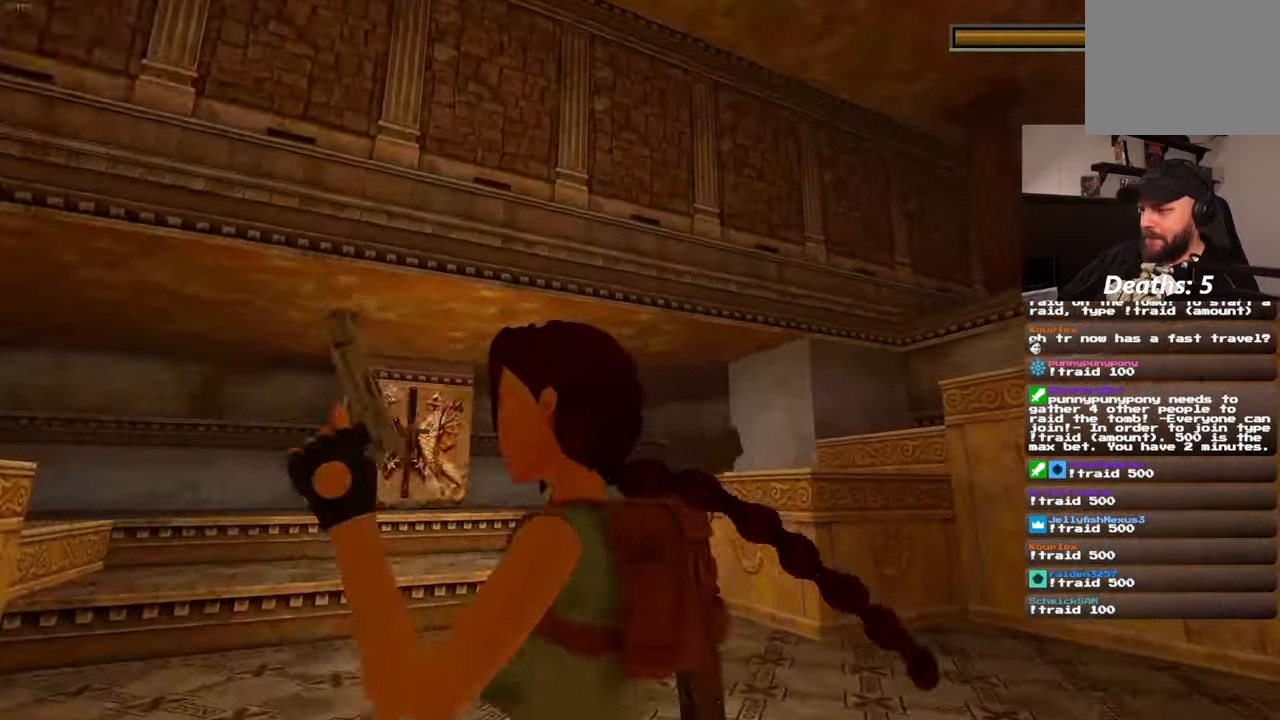
{"dt_ms": 500, "buttons": ["L2"], "left_stick": "center", "right_stick": "center", "events": [[134, "right_stick", "up-right"], [250, "left_stick", "up"], [384, "right_stick", "center"], [434, "left_stick", "center"]]}
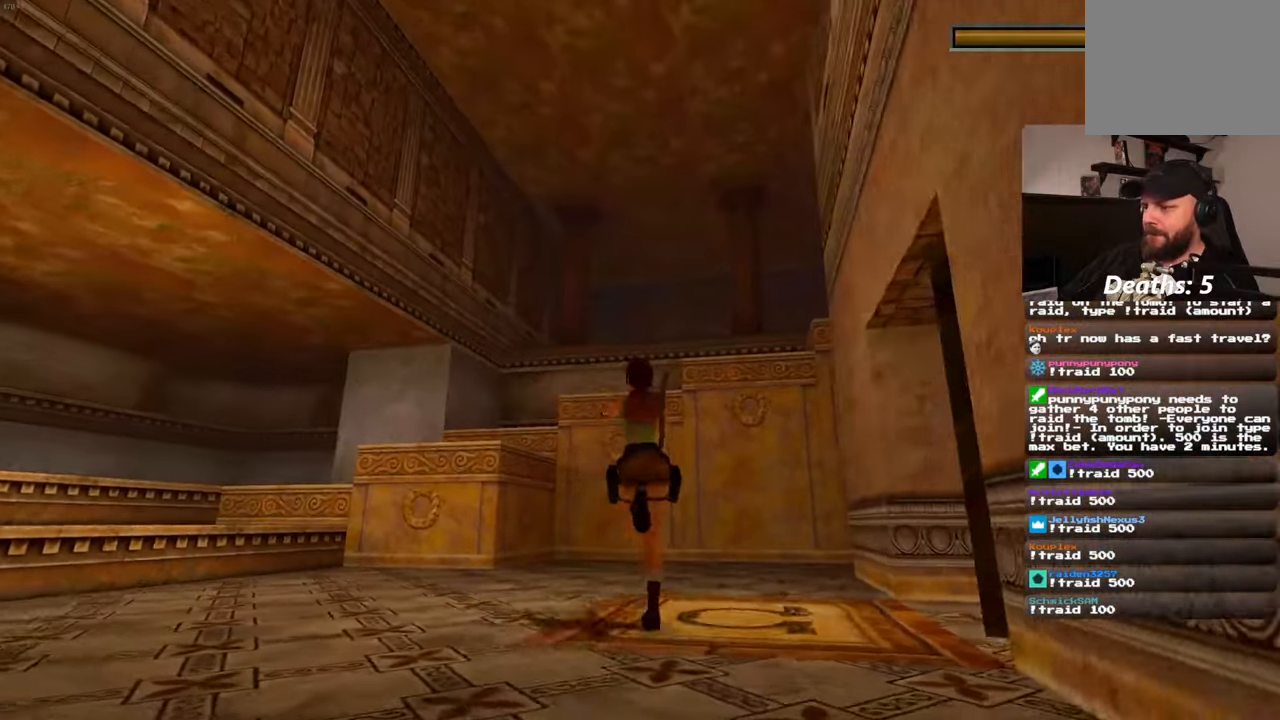
{"dt_ms": 500, "buttons": ["L2"], "left_stick": "center", "right_stick": "center", "events": []}
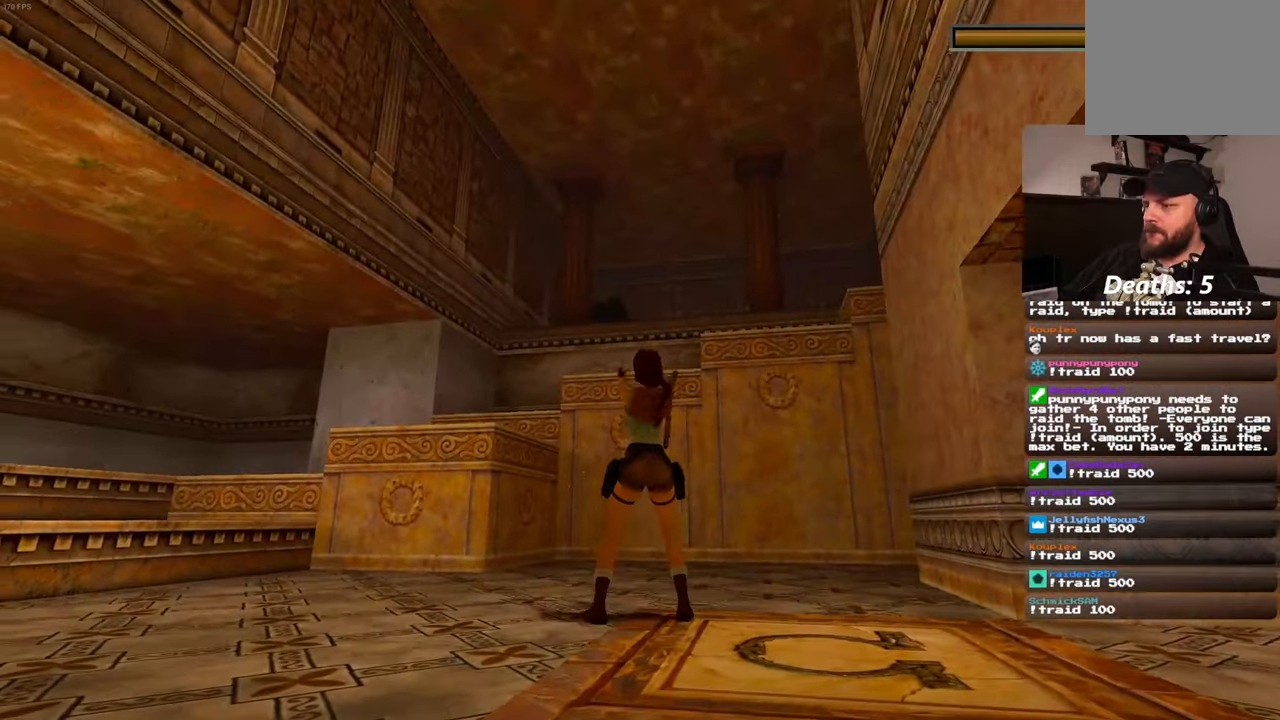
{"dt_ms": 500, "buttons": ["L2"], "left_stick": "center", "right_stick": "center", "events": []}